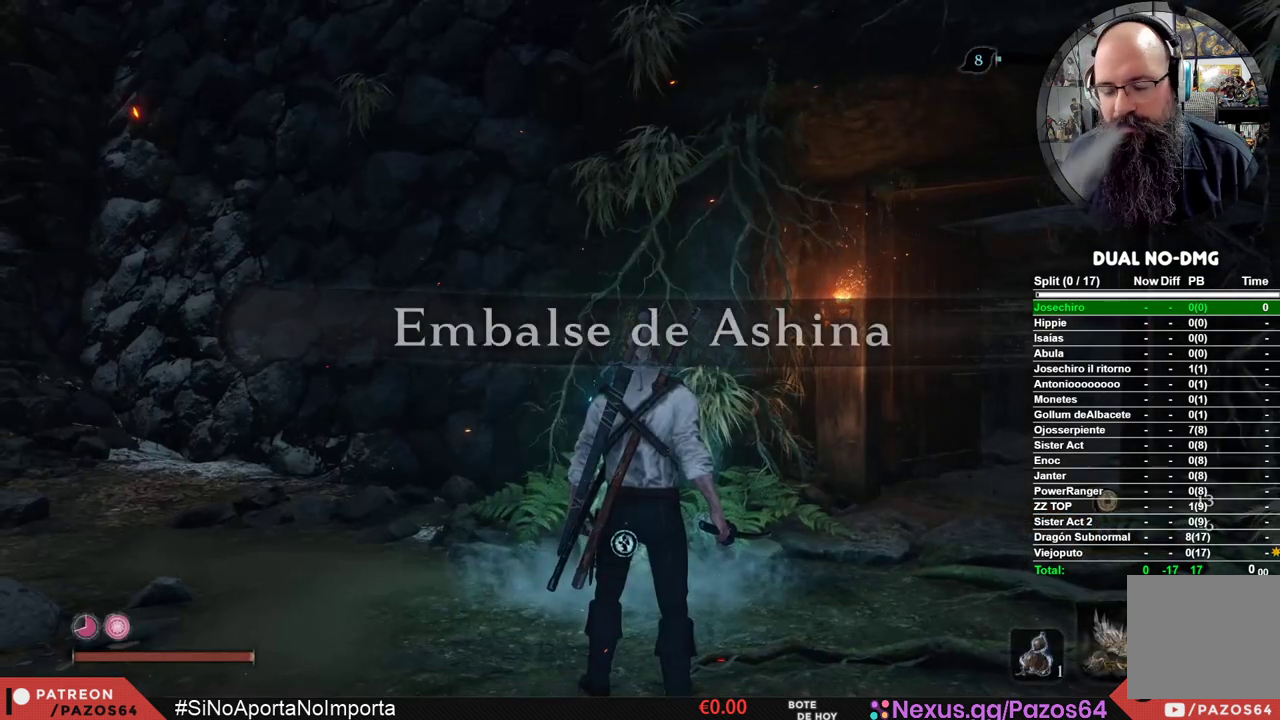
Gameplay with a controller (Xbox layout); each line is a JSON object with the inputs held at the frame after it. "events" lists button and stick changes between this image and that frame as [ms after this image, input, new state], when the widget could be followed in between.
{"buttons": ["B"], "left_stick": "up", "right_stick": "center", "events": [[200, "left_stick", "up"], [317, "B", "down"]]}
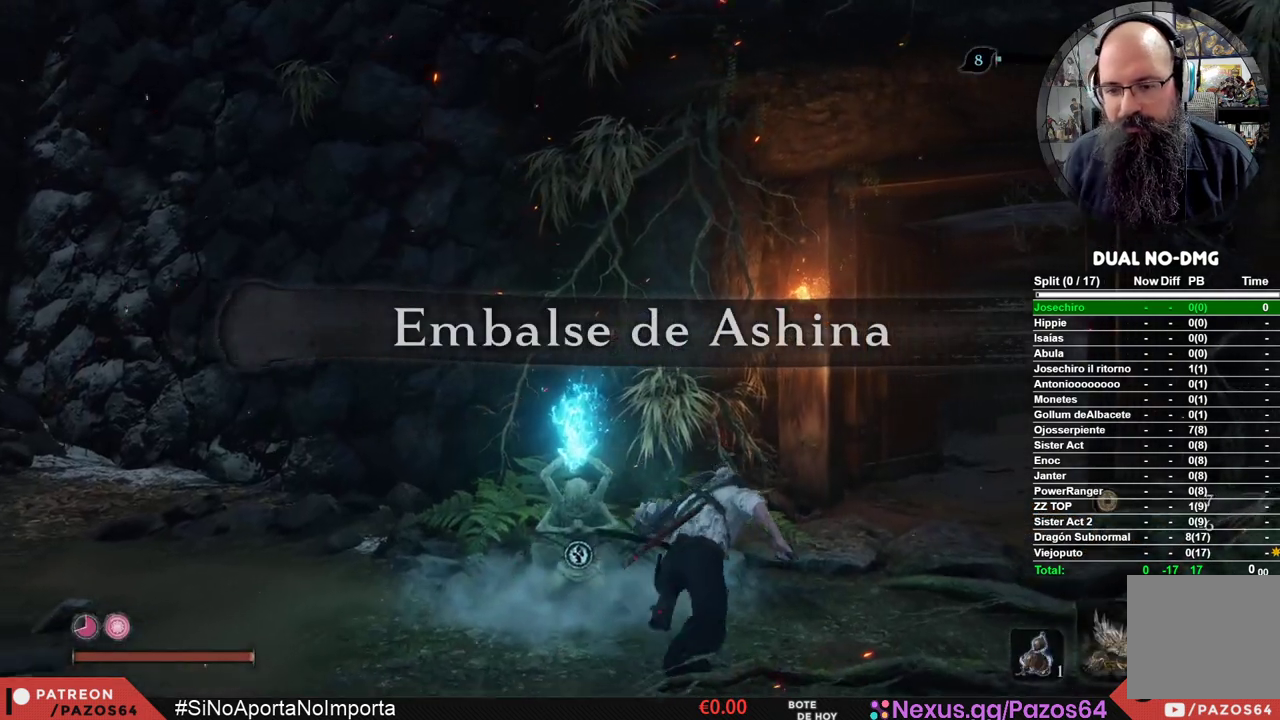
{"buttons": ["B"], "left_stick": "up", "right_stick": "center", "events": []}
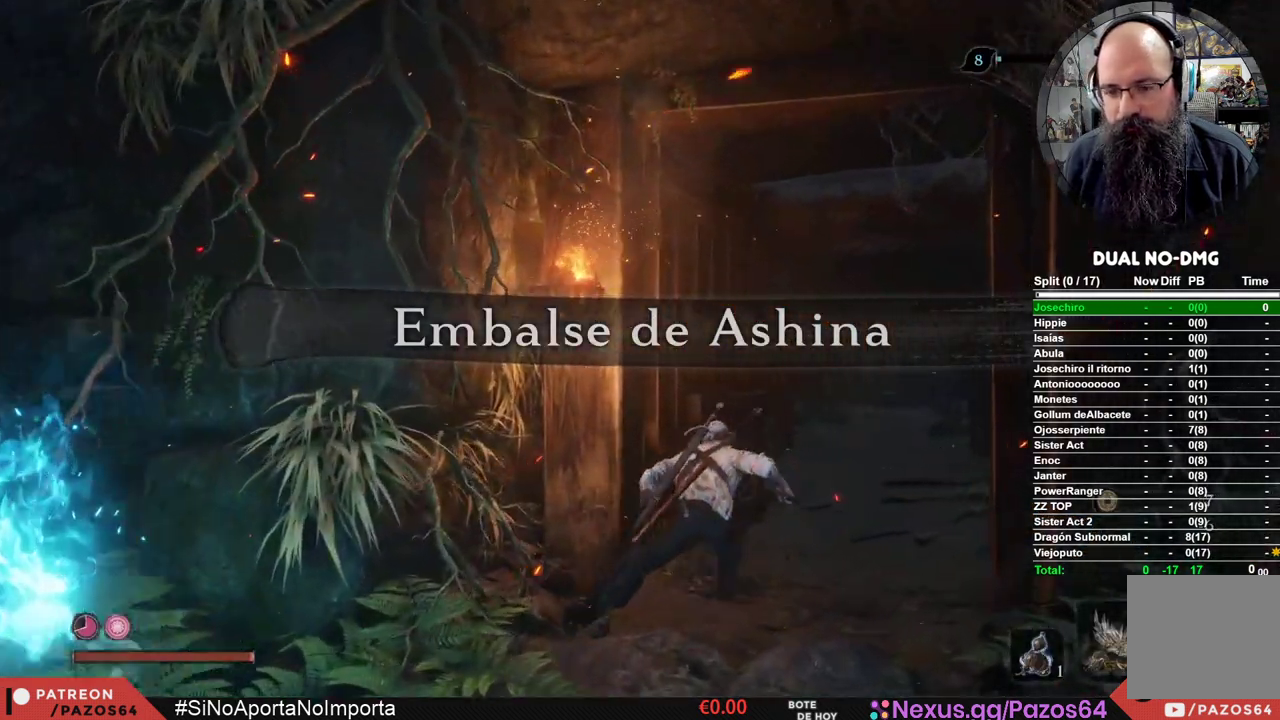
{"buttons": ["B"], "left_stick": "up", "right_stick": "center", "events": []}
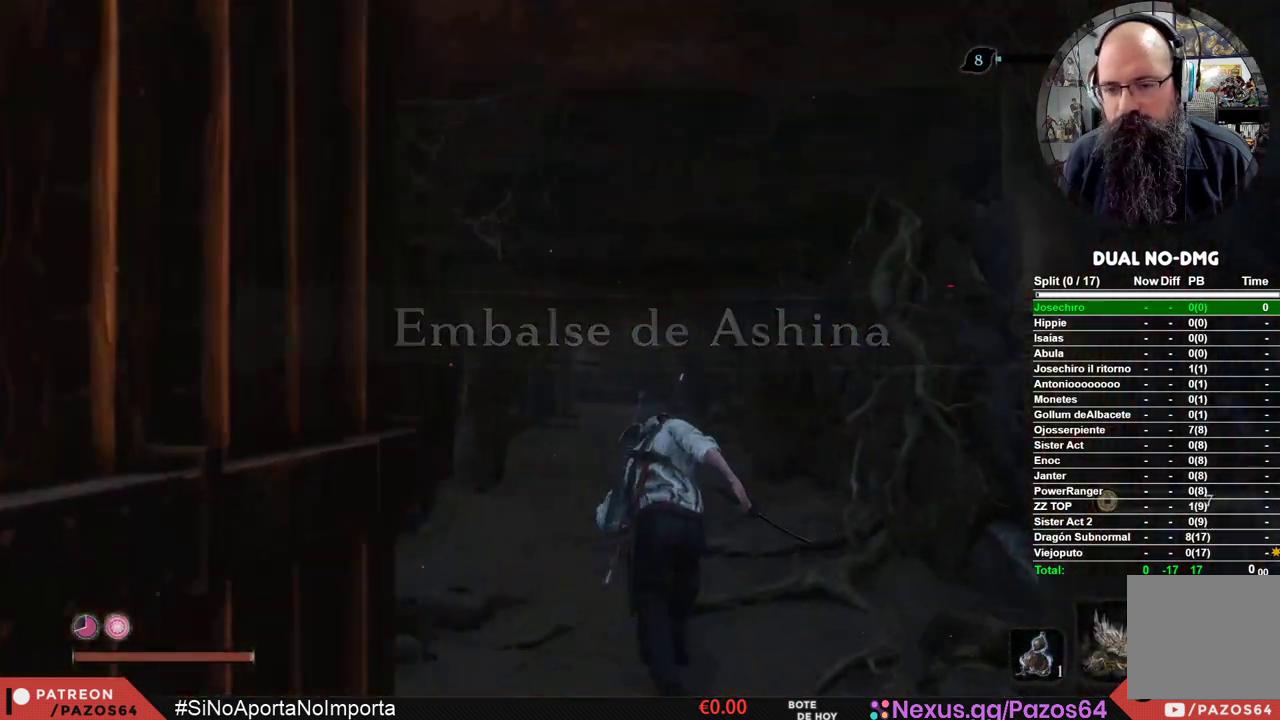
{"buttons": ["B"], "left_stick": "up", "right_stick": "center", "events": []}
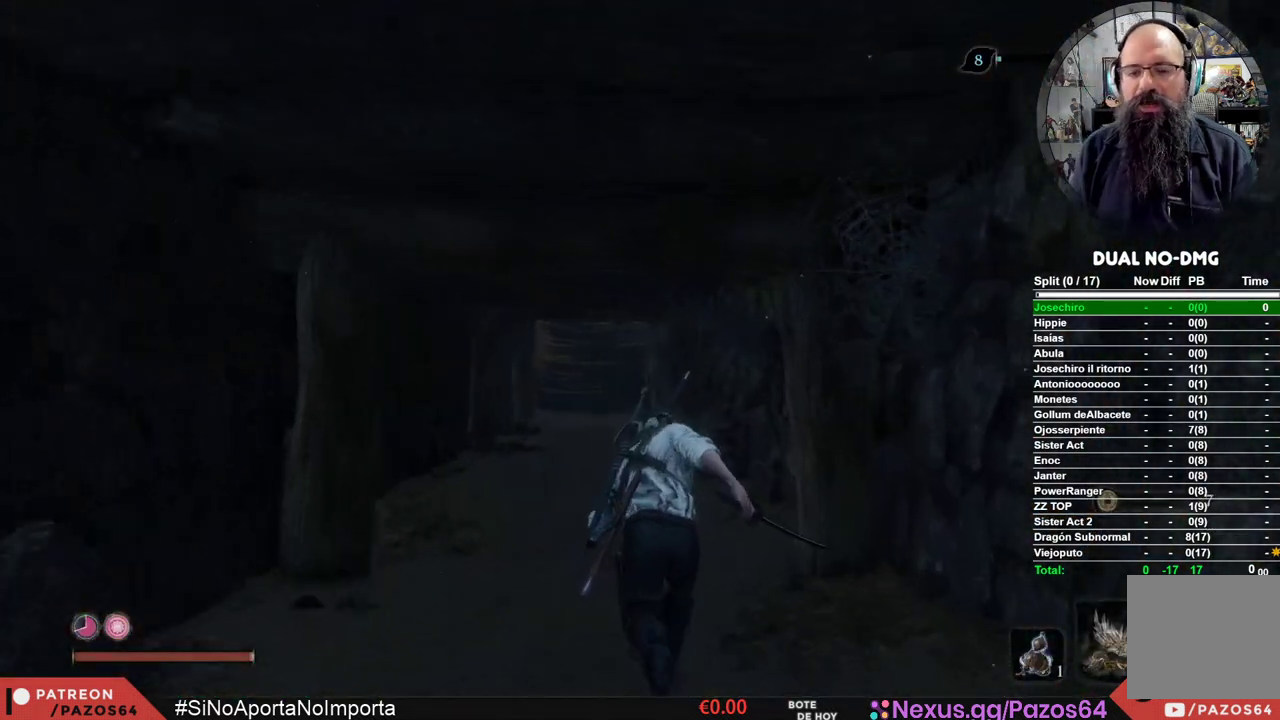
{"buttons": ["B"], "left_stick": "up", "right_stick": "center", "events": []}
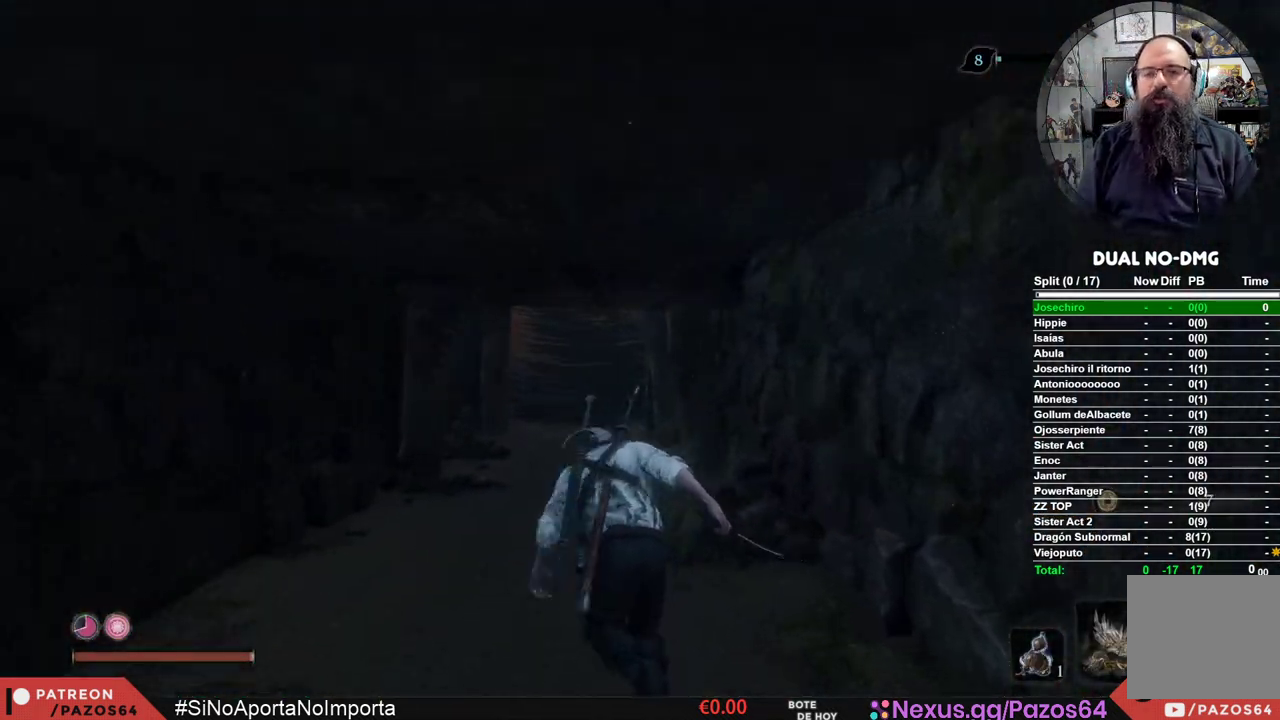
{"buttons": ["B"], "left_stick": "up", "right_stick": "center", "events": []}
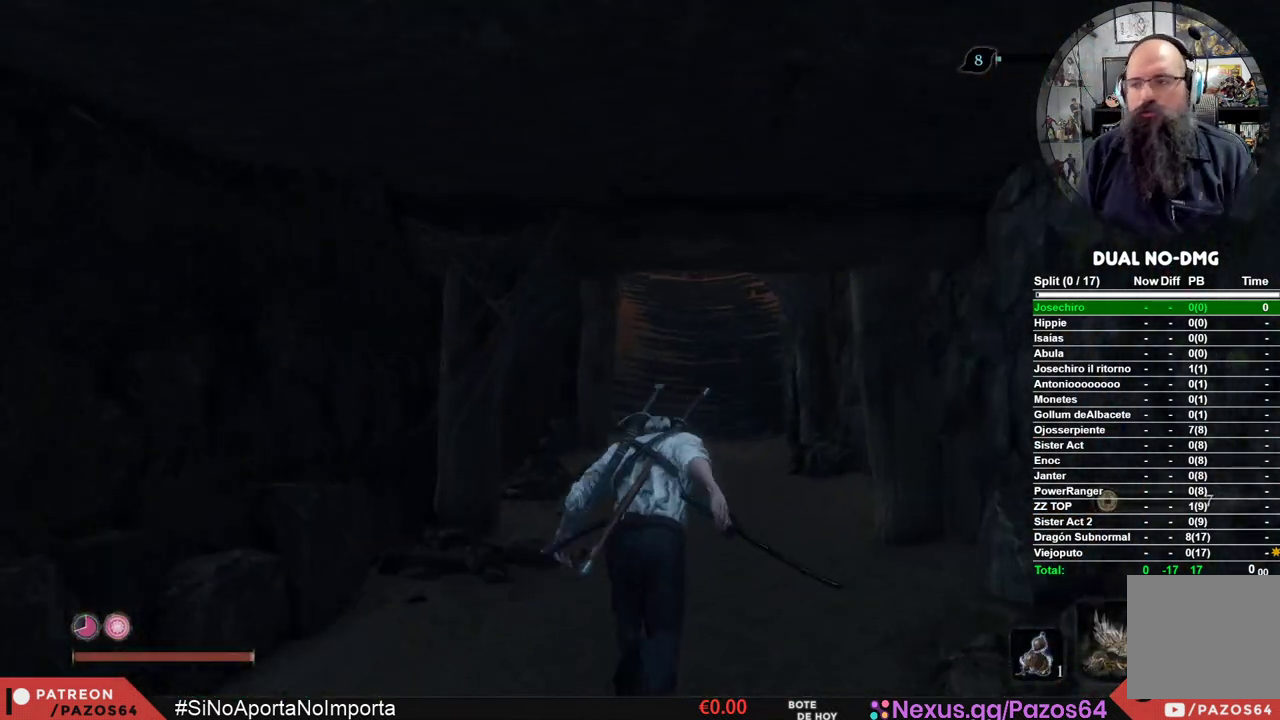
{"buttons": ["B"], "left_stick": "up", "right_stick": "center", "events": []}
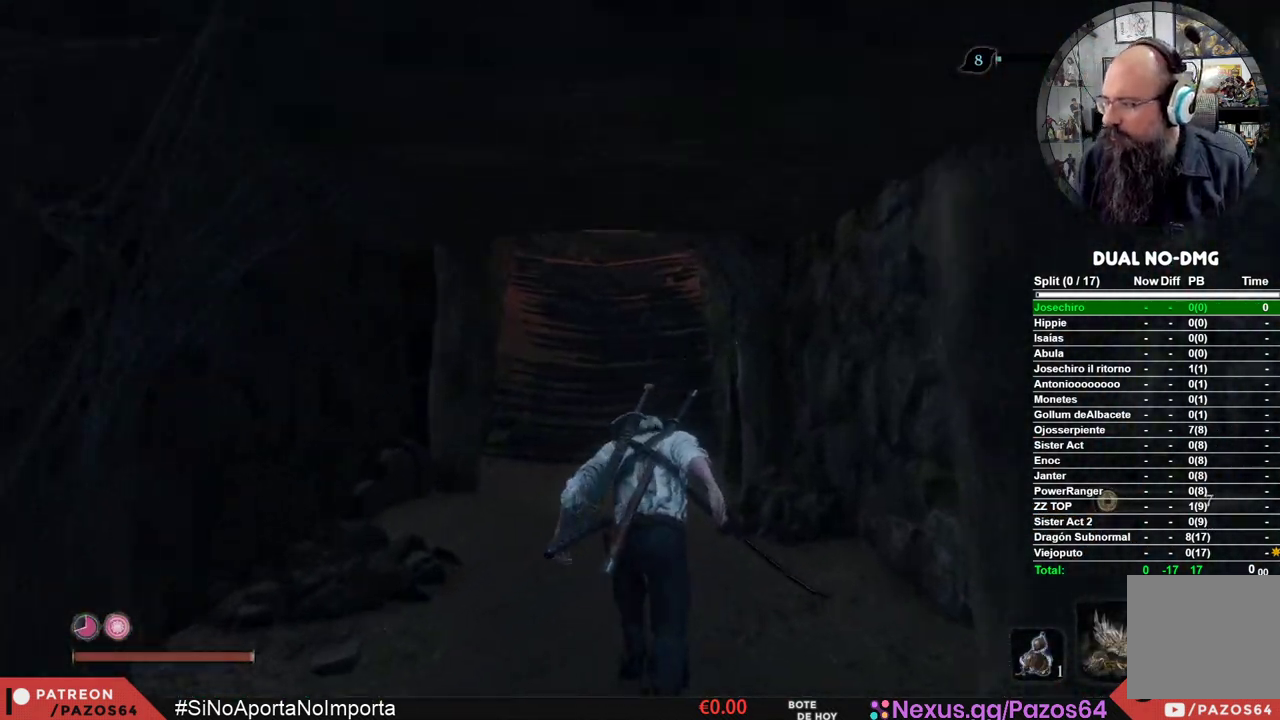
{"buttons": ["B"], "left_stick": "up", "right_stick": "center", "events": []}
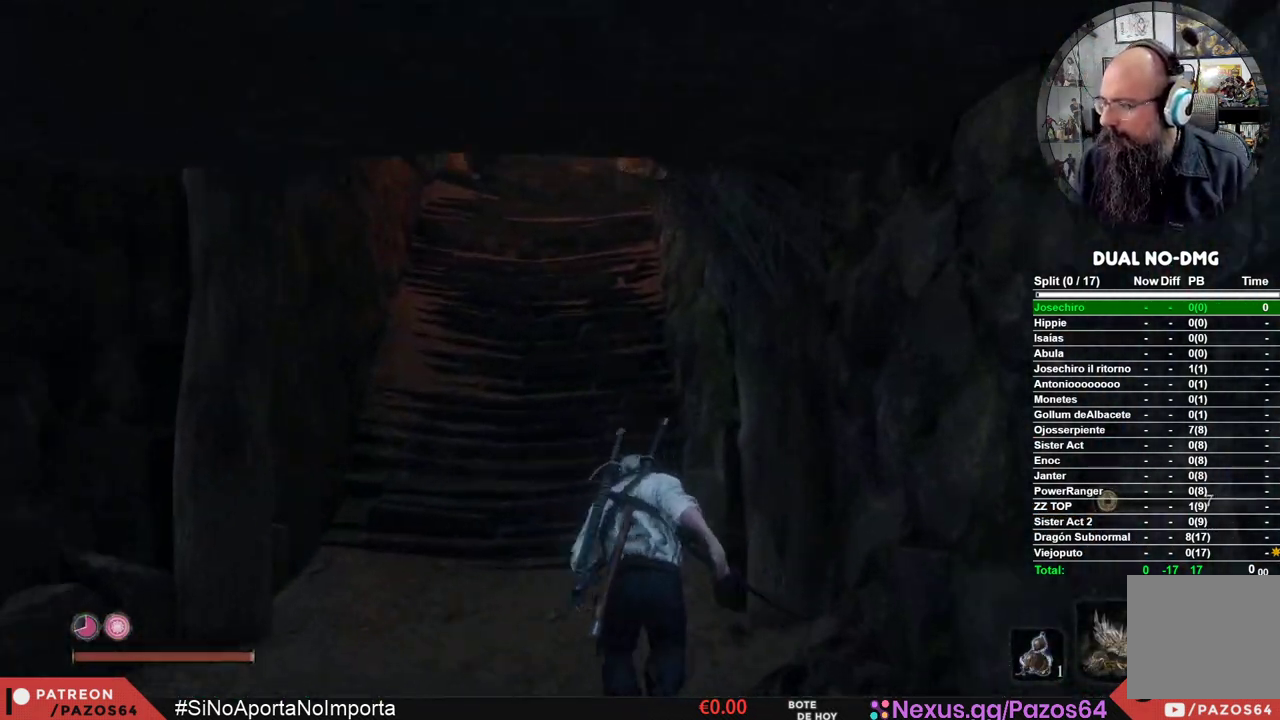
{"buttons": ["B"], "left_stick": "up", "right_stick": "center", "events": []}
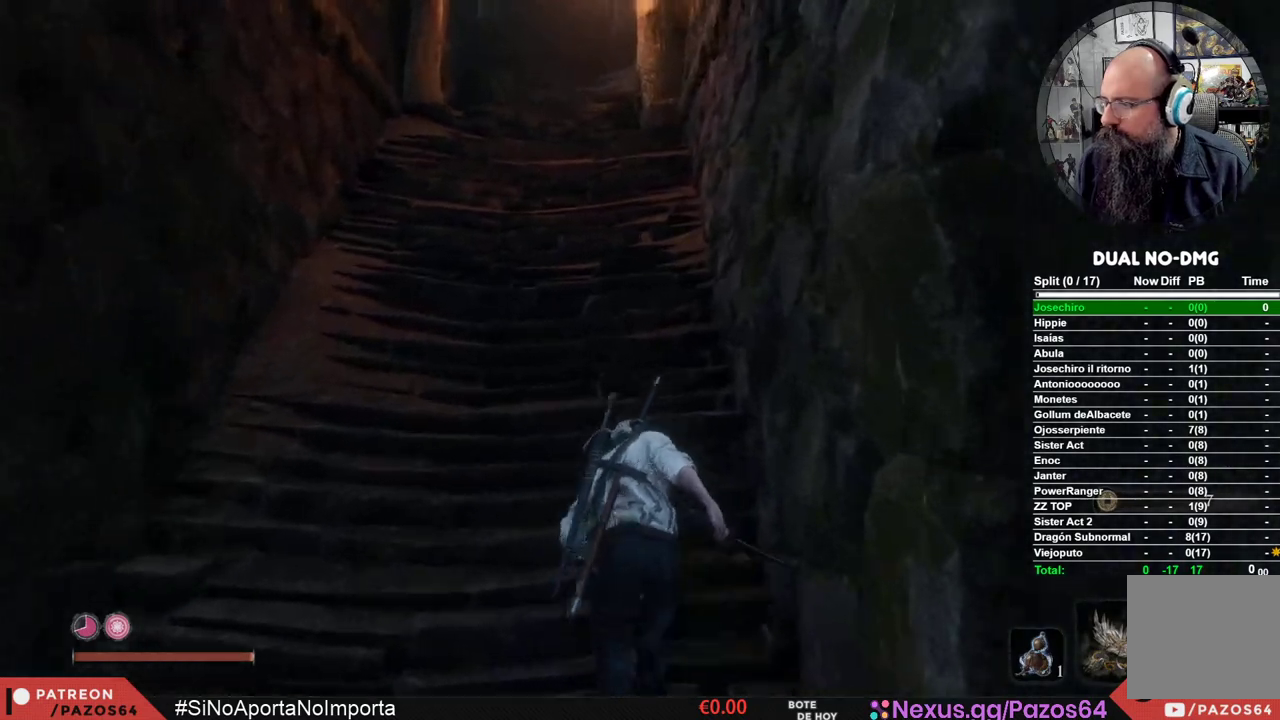
{"buttons": ["B"], "left_stick": "up", "right_stick": "center", "events": []}
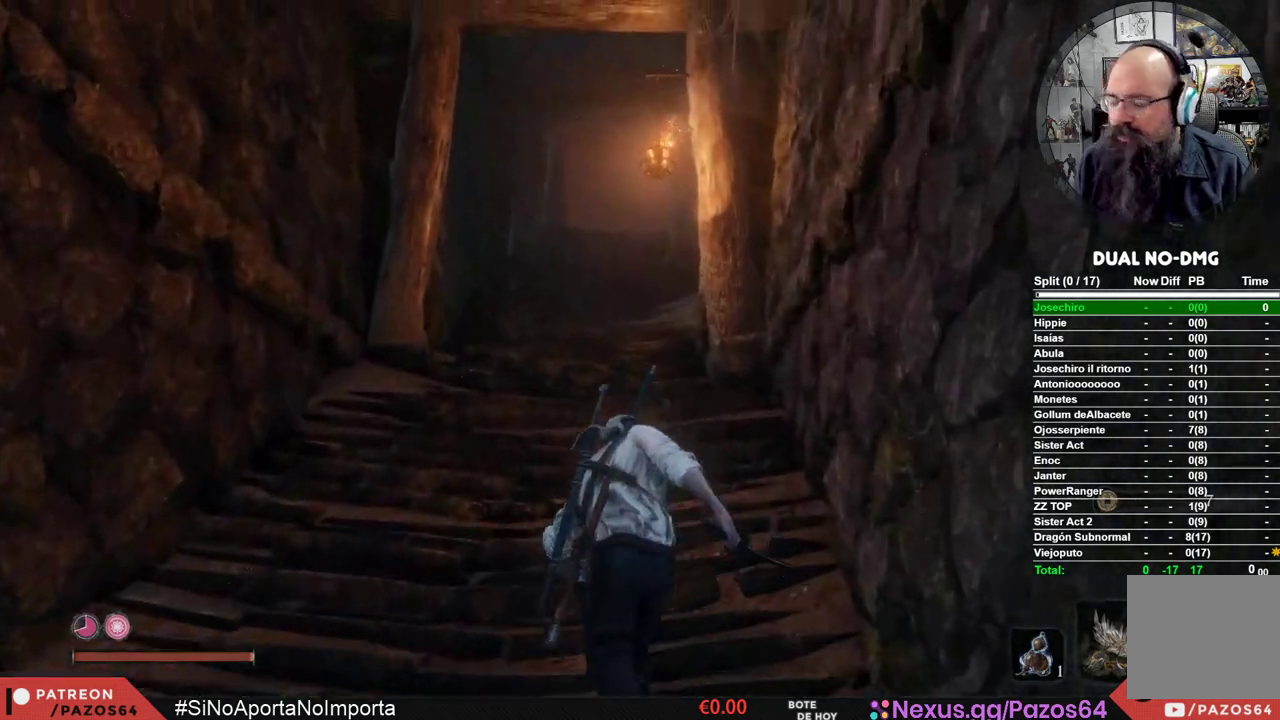
{"buttons": ["B"], "left_stick": "up", "right_stick": "center", "events": []}
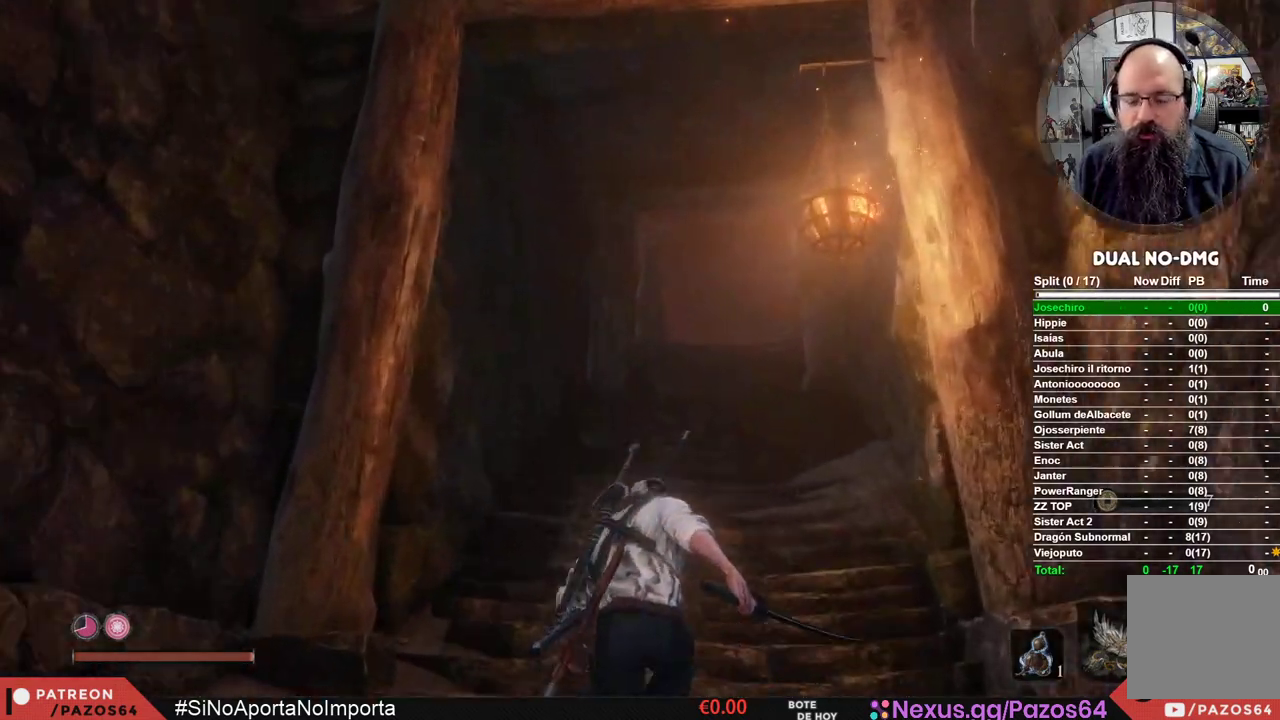
{"buttons": ["B"], "left_stick": "up", "right_stick": "center", "events": []}
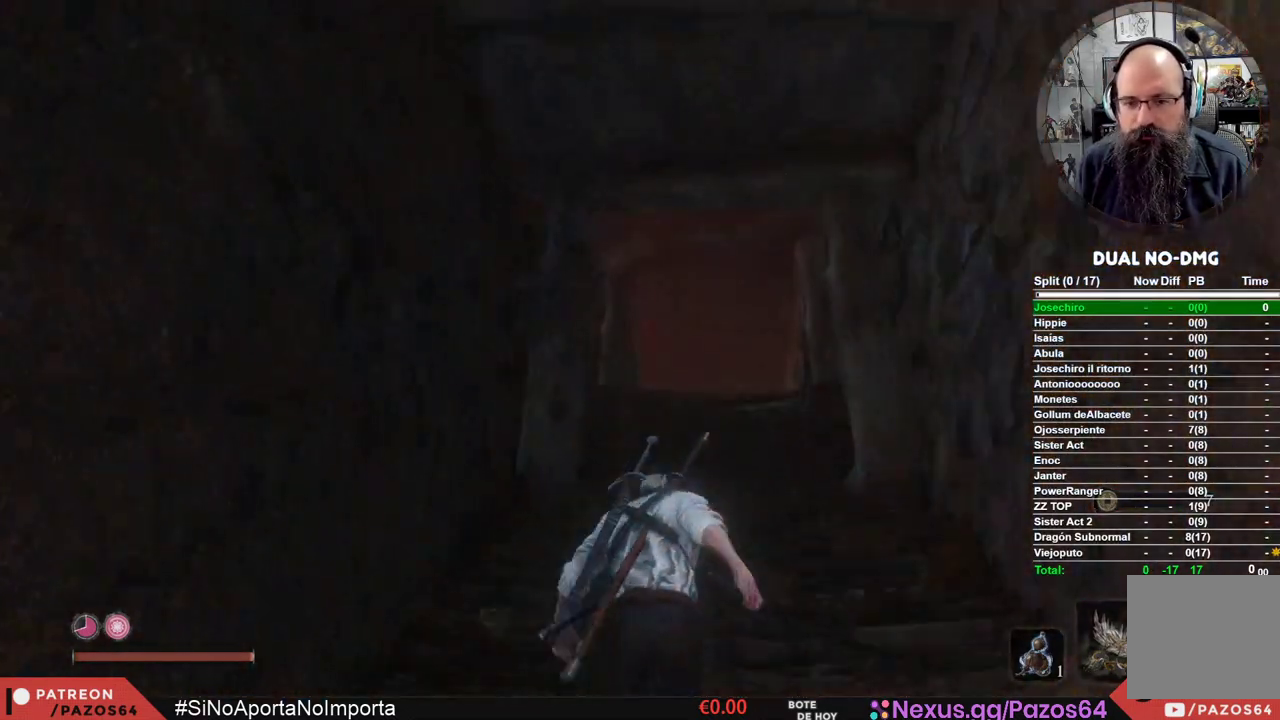
{"buttons": ["B"], "left_stick": "up", "right_stick": "center", "events": []}
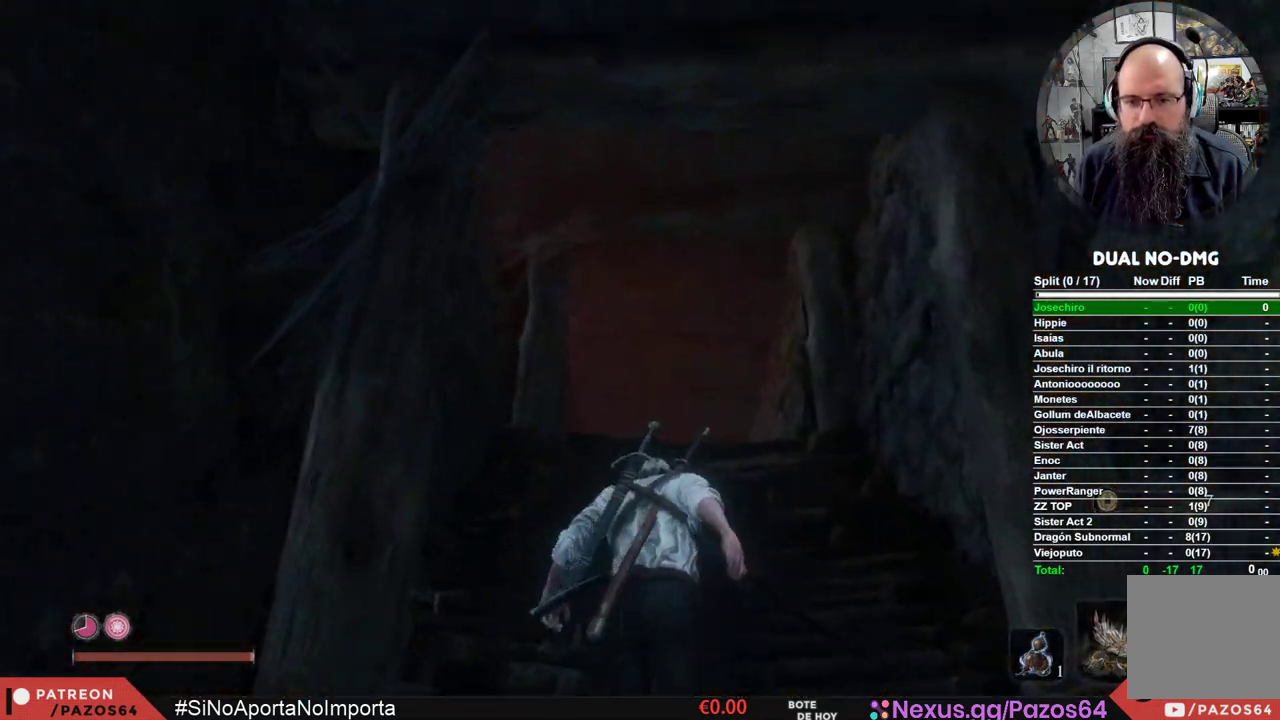
{"buttons": ["B"], "left_stick": "up", "right_stick": "center", "events": []}
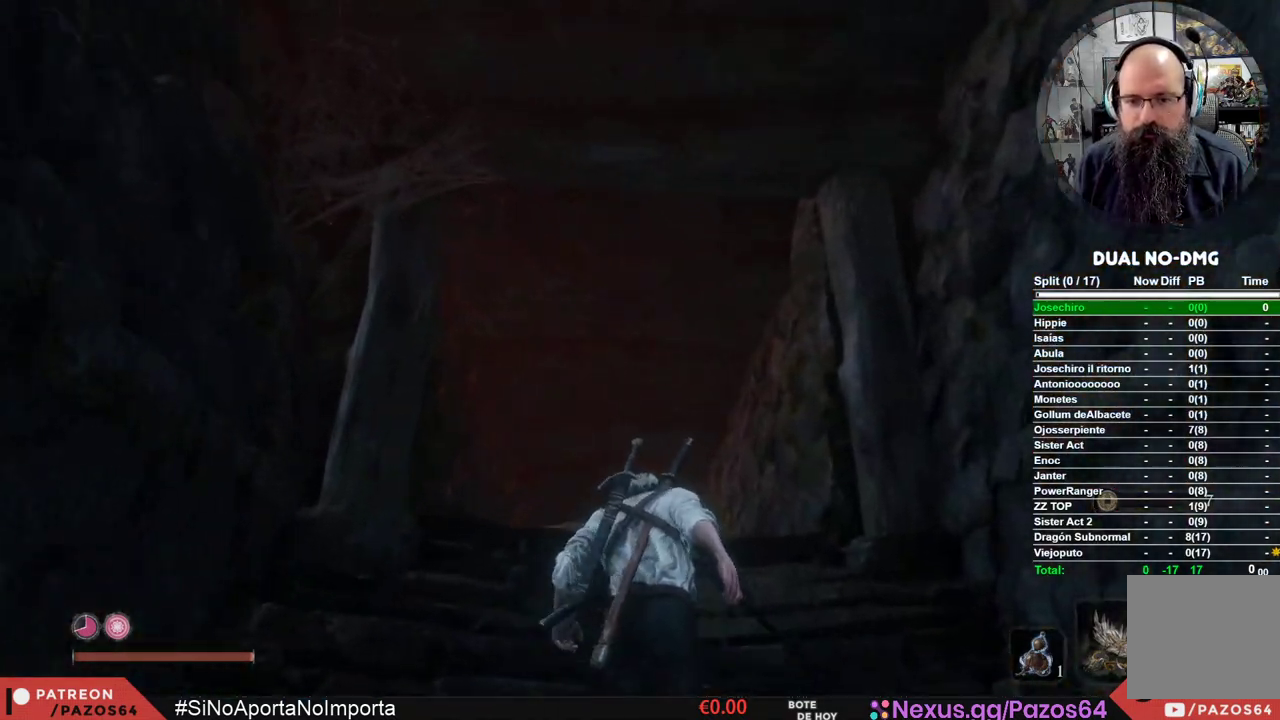
{"buttons": ["B"], "left_stick": "up", "right_stick": "center", "events": []}
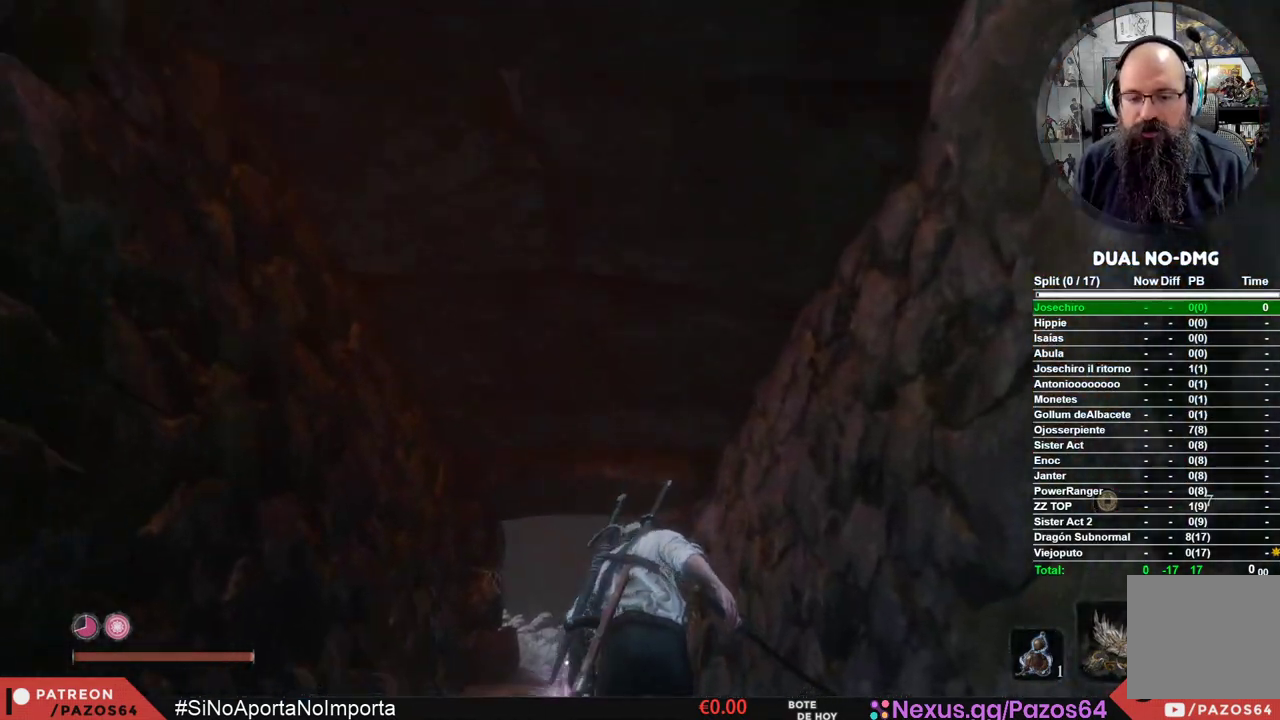
{"buttons": ["B"], "left_stick": "up", "right_stick": "center", "events": []}
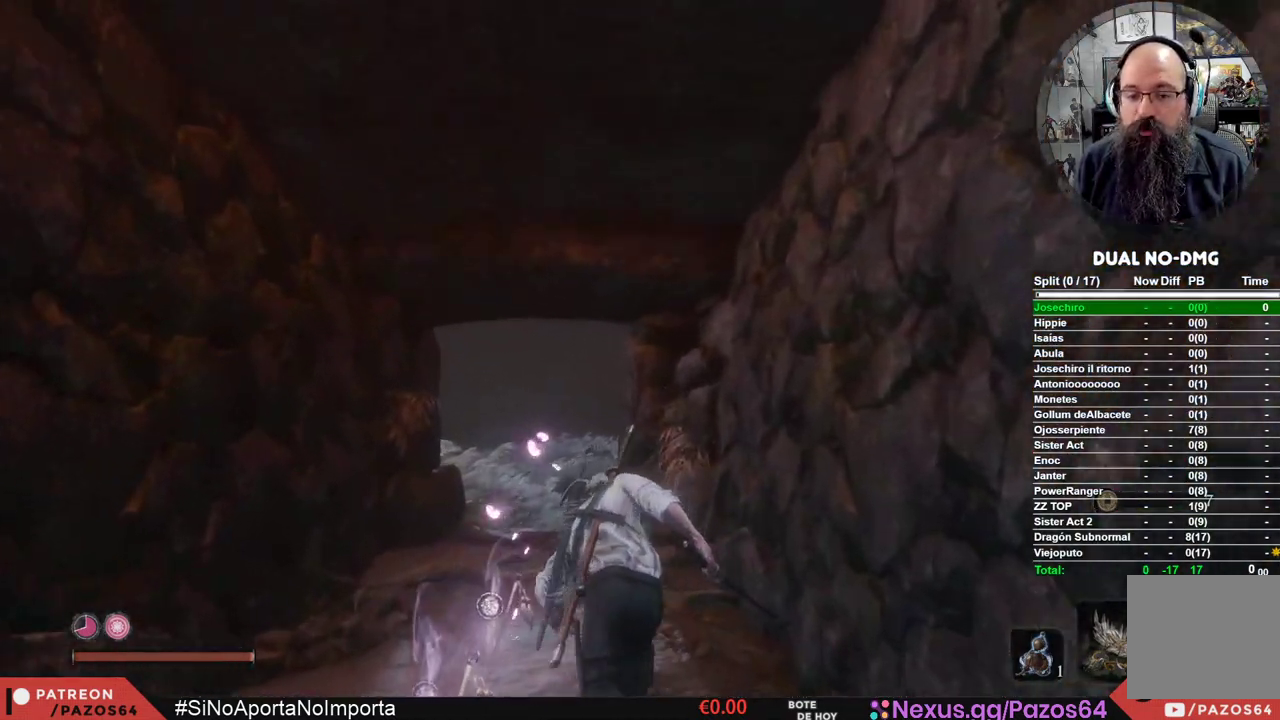
{"buttons": ["B"], "left_stick": "up", "right_stick": "center", "events": []}
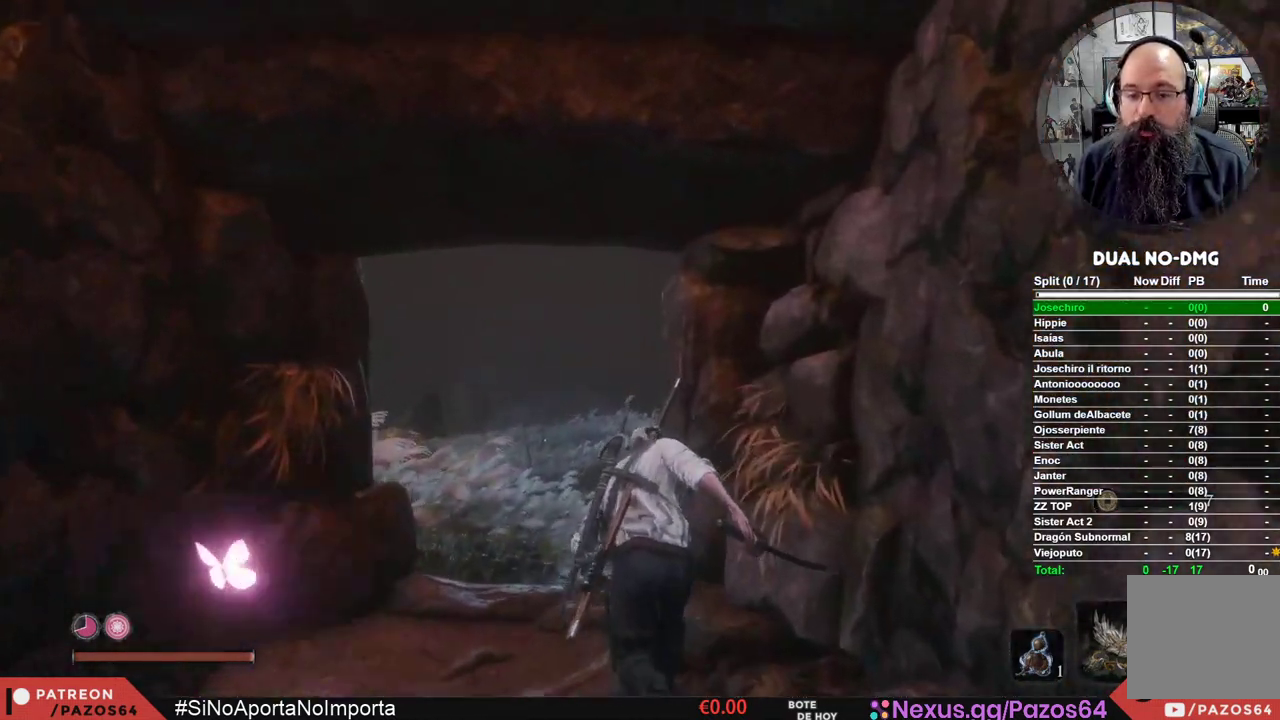
{"buttons": ["B"], "left_stick": "up", "right_stick": "center", "events": []}
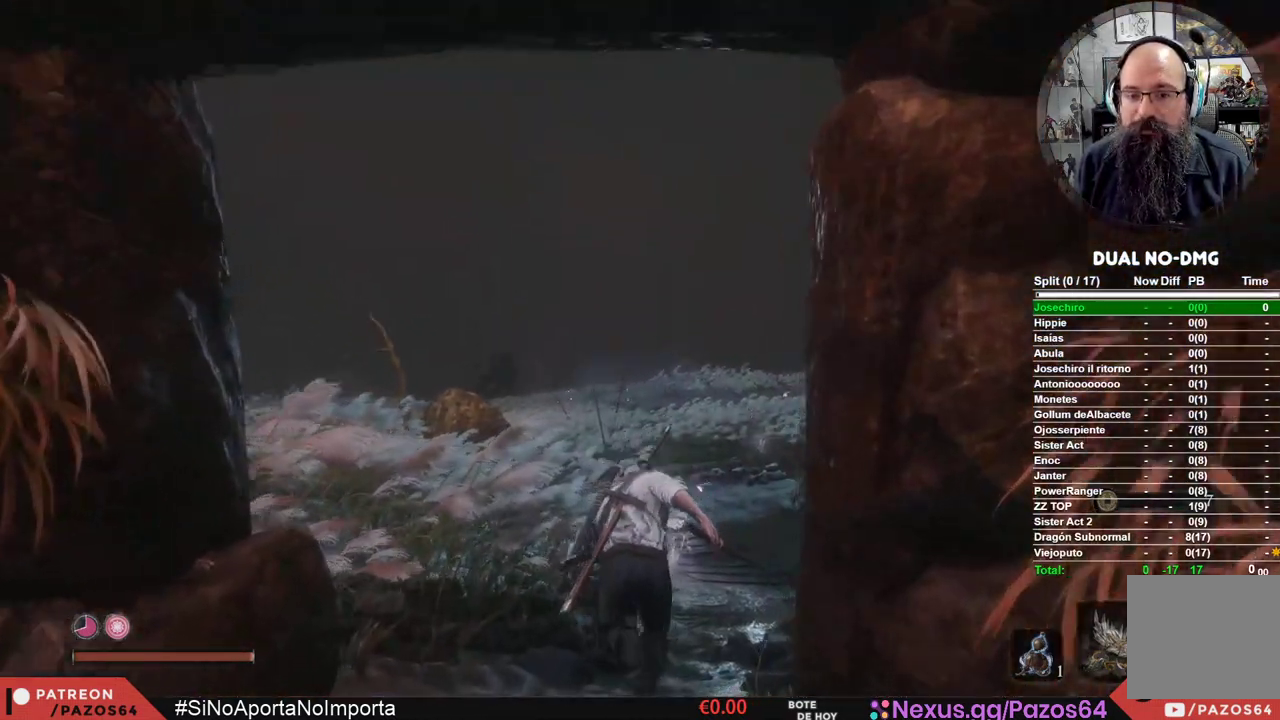
{"buttons": ["B"], "left_stick": "up", "right_stick": "center", "events": []}
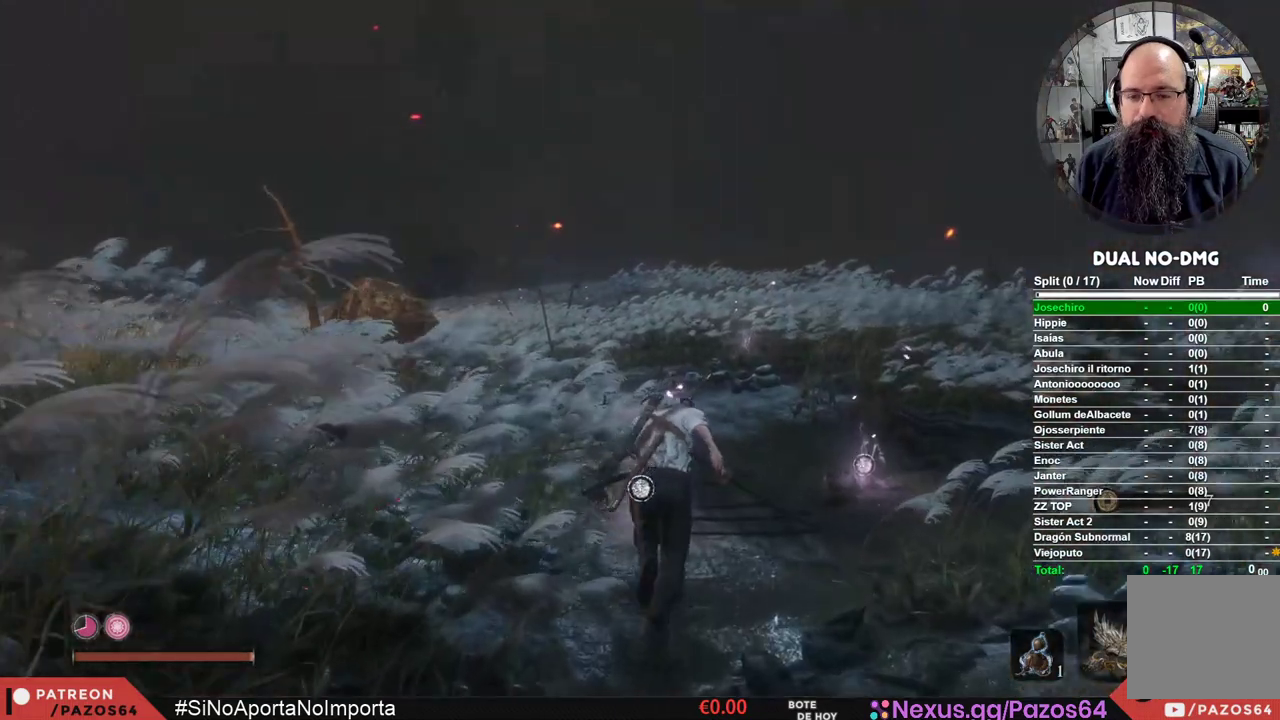
{"buttons": ["B"], "left_stick": "up", "right_stick": "center", "events": []}
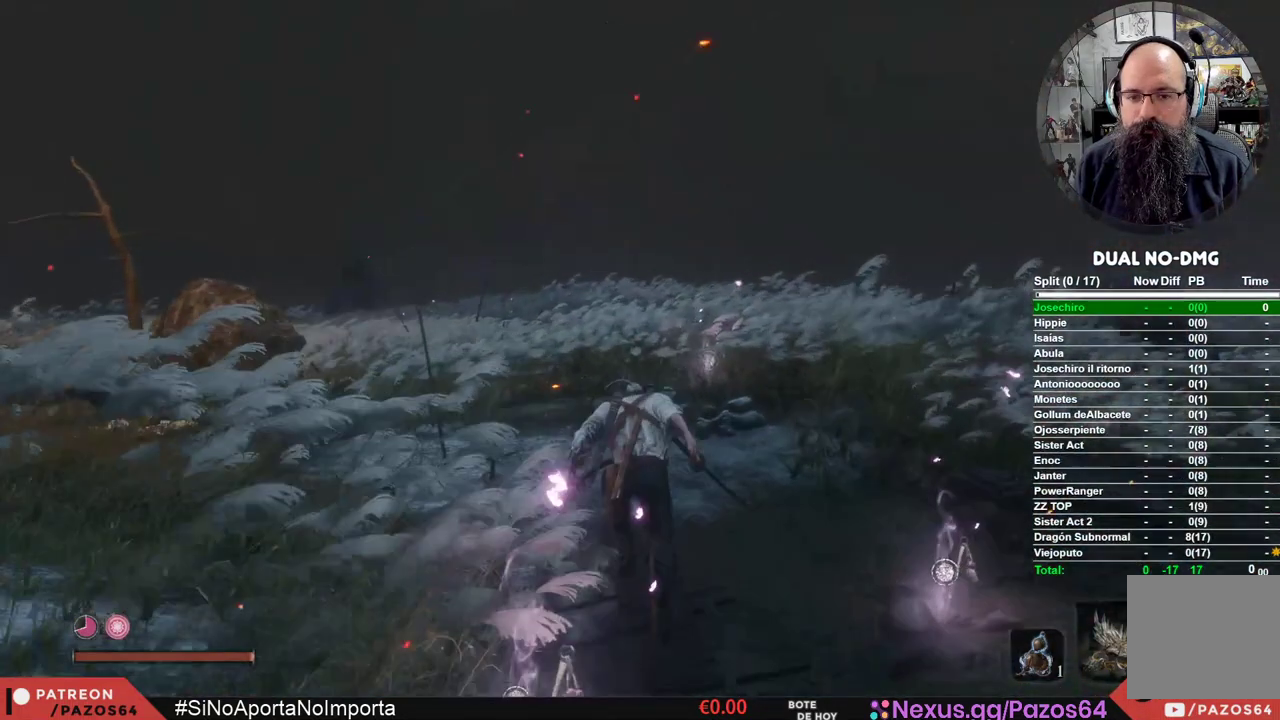
{"buttons": ["B"], "left_stick": "up", "right_stick": "center", "events": []}
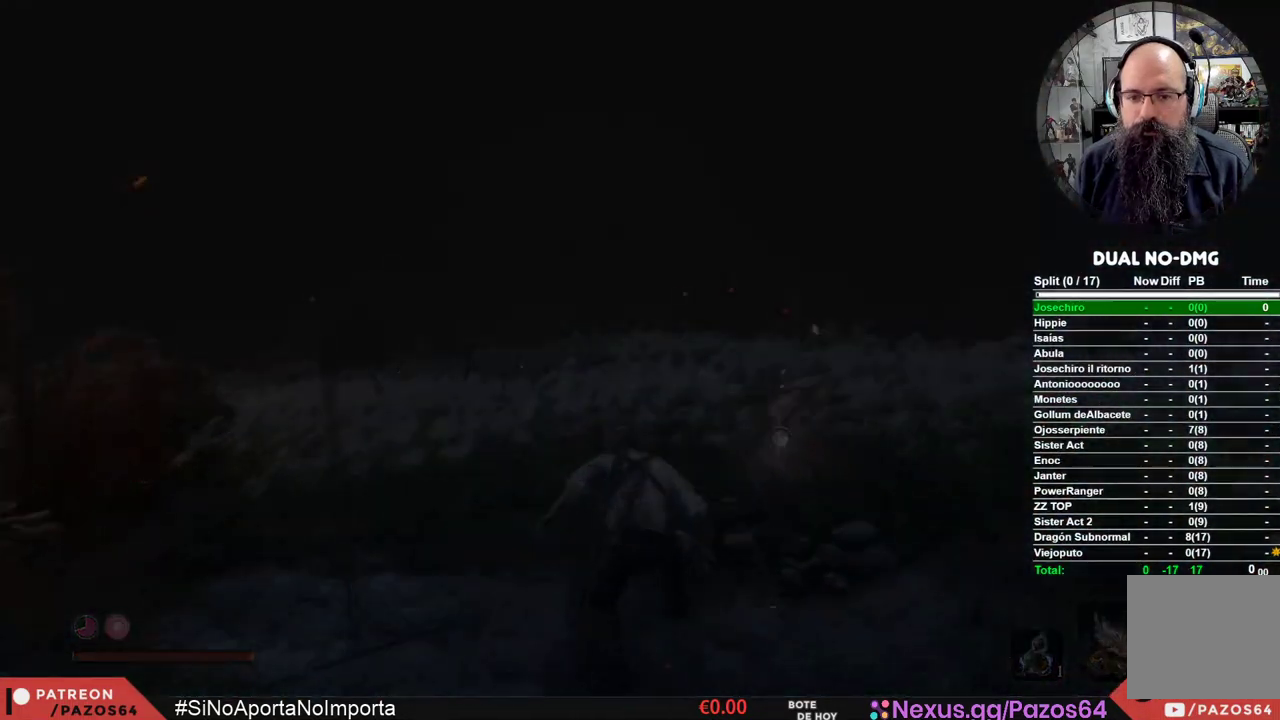
{"buttons": [], "left_stick": "center", "right_stick": "center", "events": [[117, "B", "up"], [183, "left_stick", "center"]]}
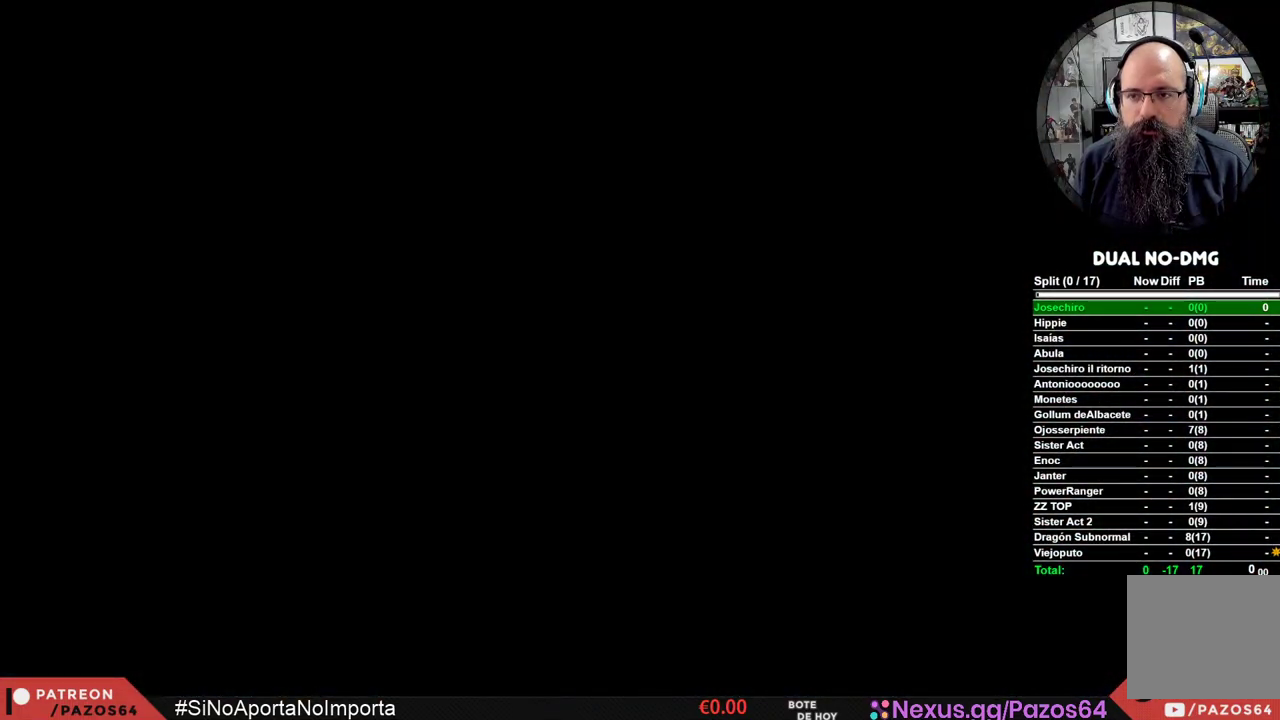
{"buttons": [], "left_stick": "center", "right_stick": "center", "events": []}
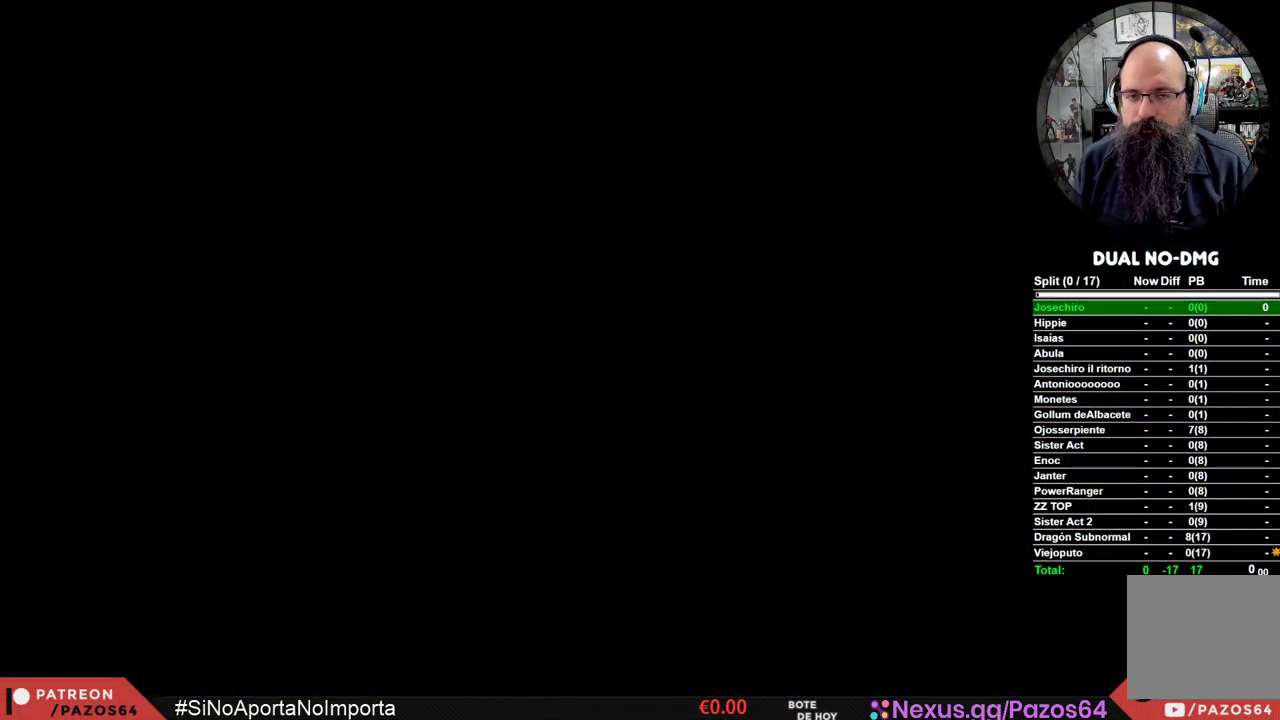
{"buttons": [], "left_stick": "center", "right_stick": "center", "events": [[200, "START", "down"], [367, "START", "up"]]}
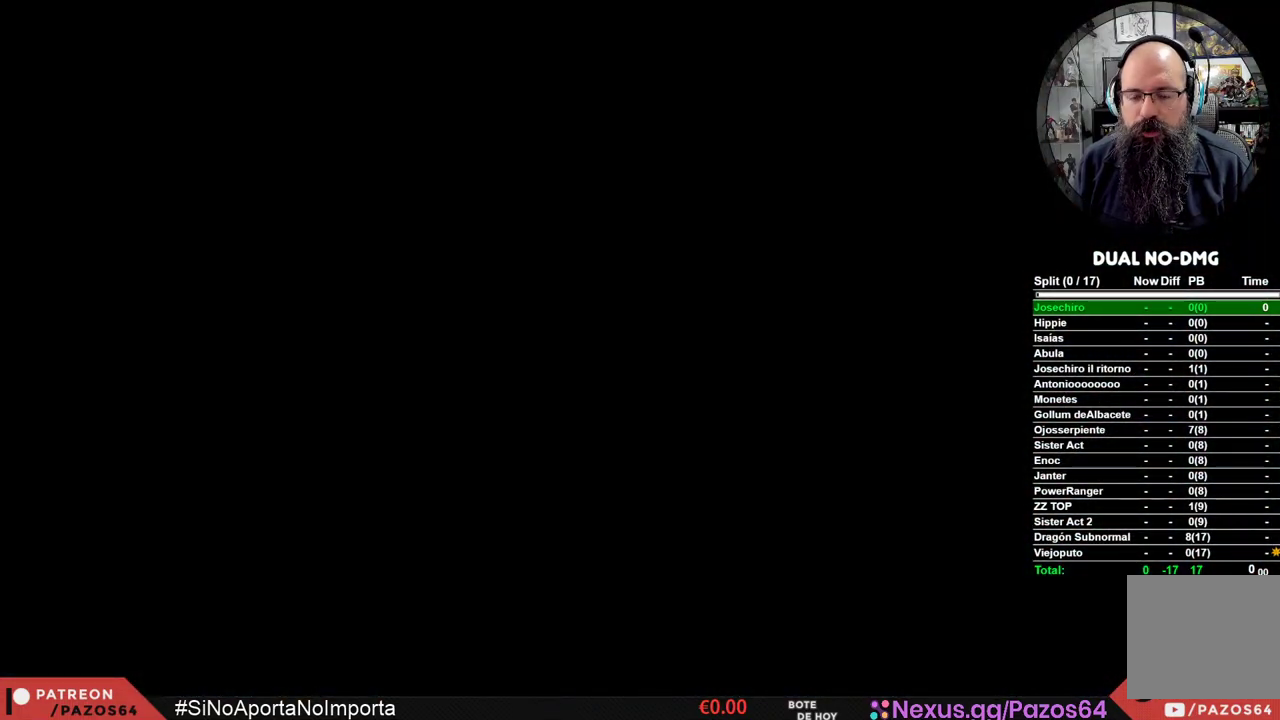
{"buttons": [], "left_stick": "center", "right_stick": "center", "events": []}
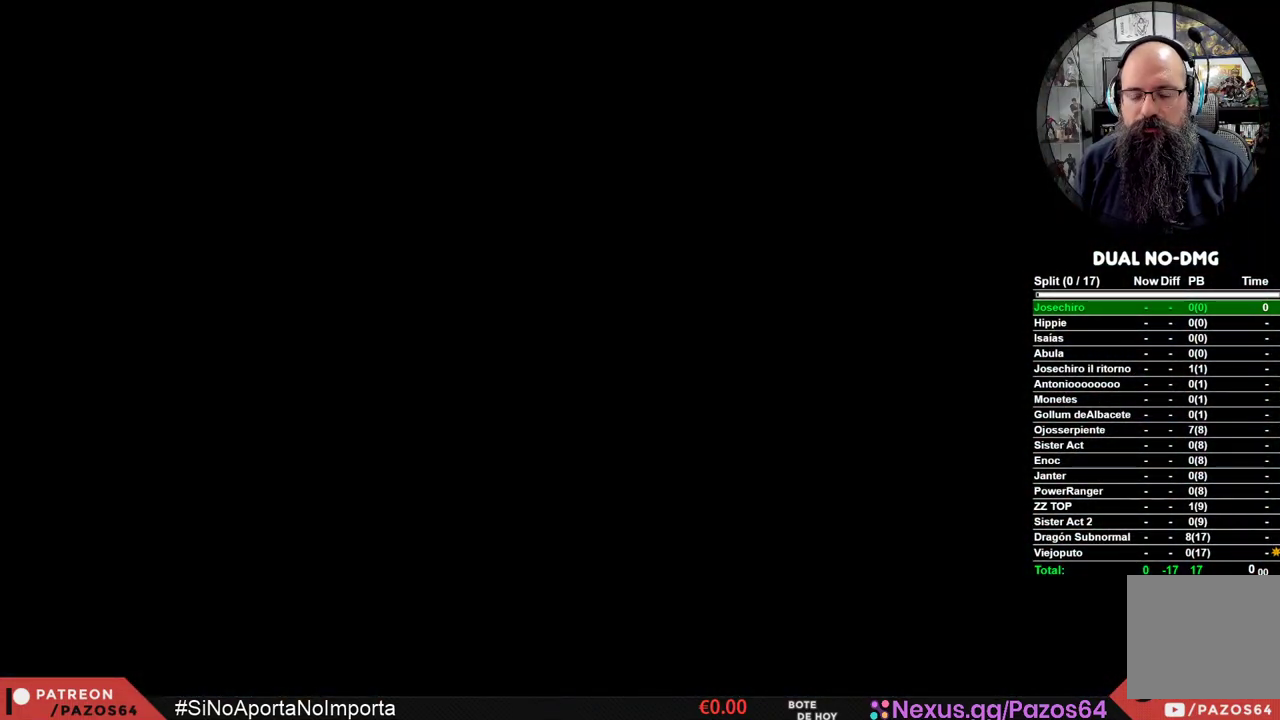
{"buttons": [], "left_stick": "center", "right_stick": "center", "events": []}
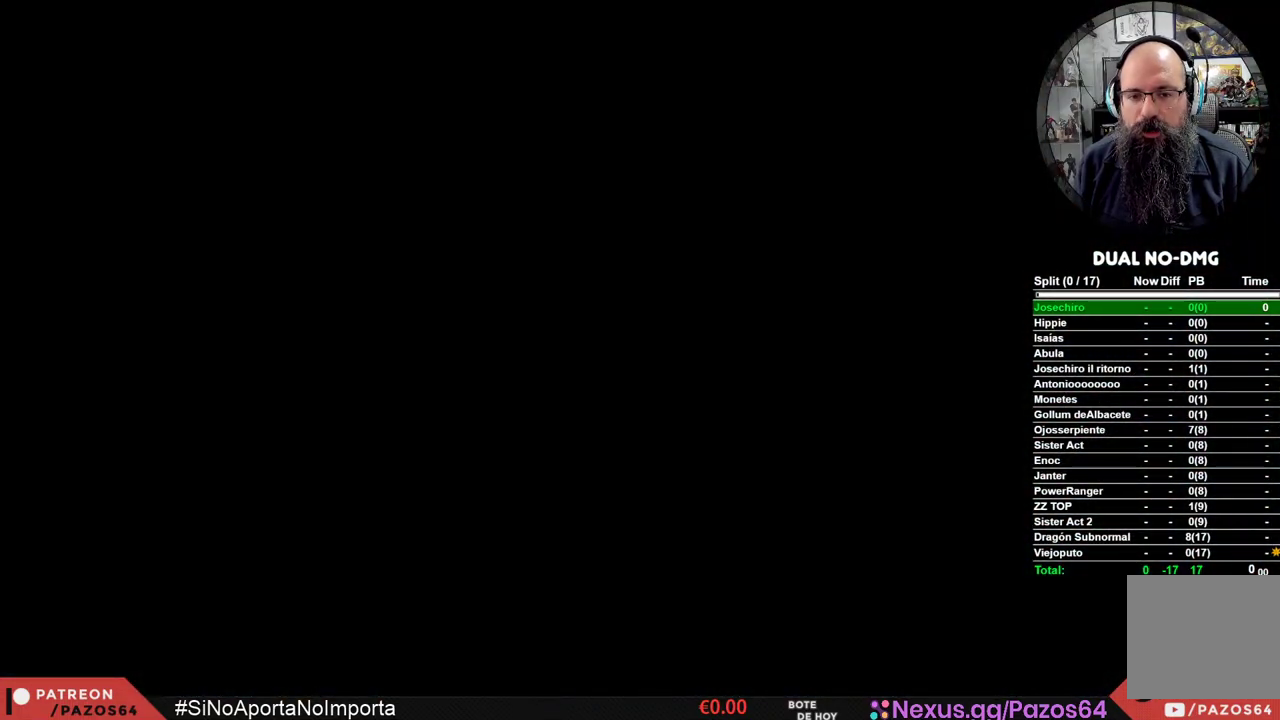
{"buttons": [], "left_stick": "center", "right_stick": "center", "events": []}
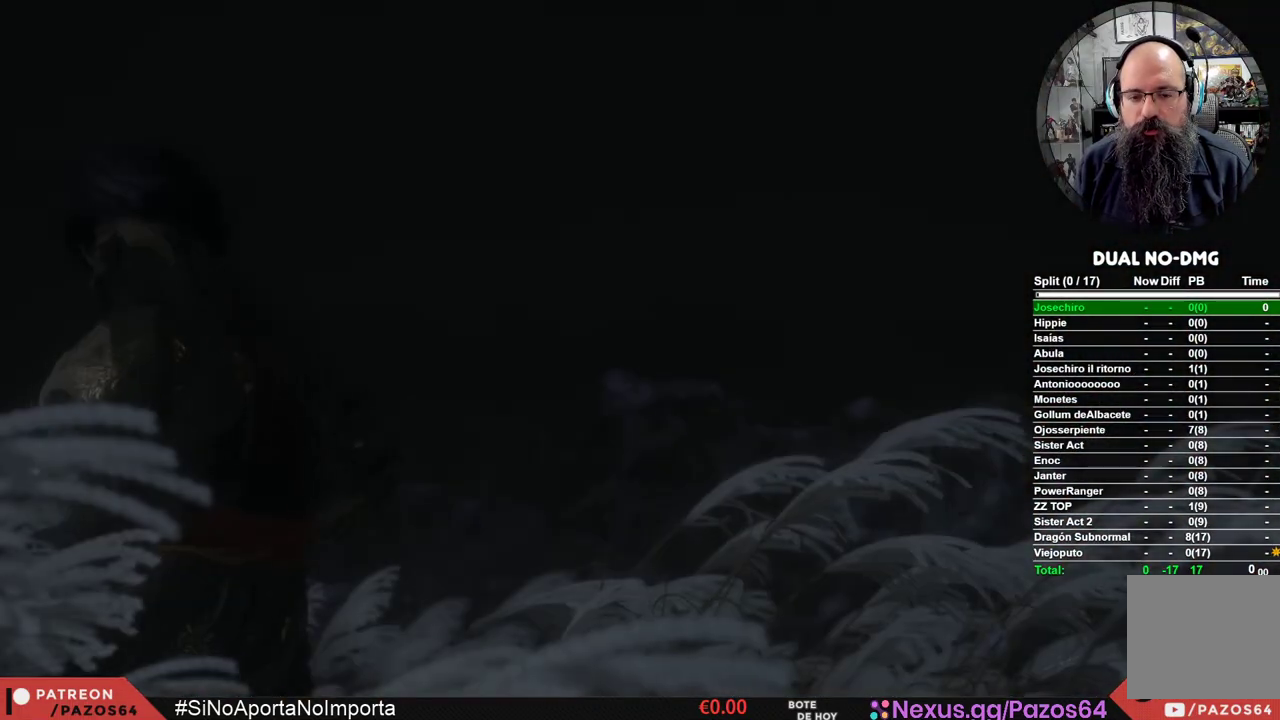
{"buttons": [], "left_stick": "center", "right_stick": "center", "events": [[167, "START", "down"], [317, "START", "up"]]}
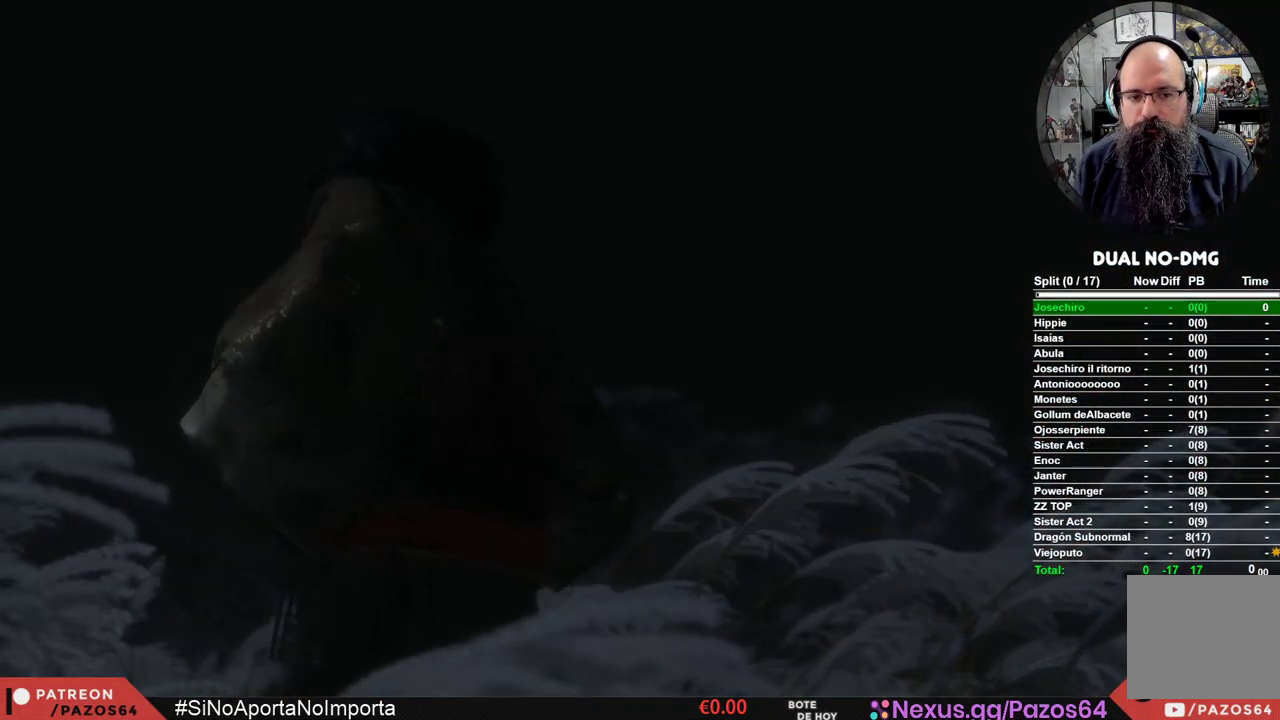
{"buttons": [], "left_stick": "center", "right_stick": "center", "events": []}
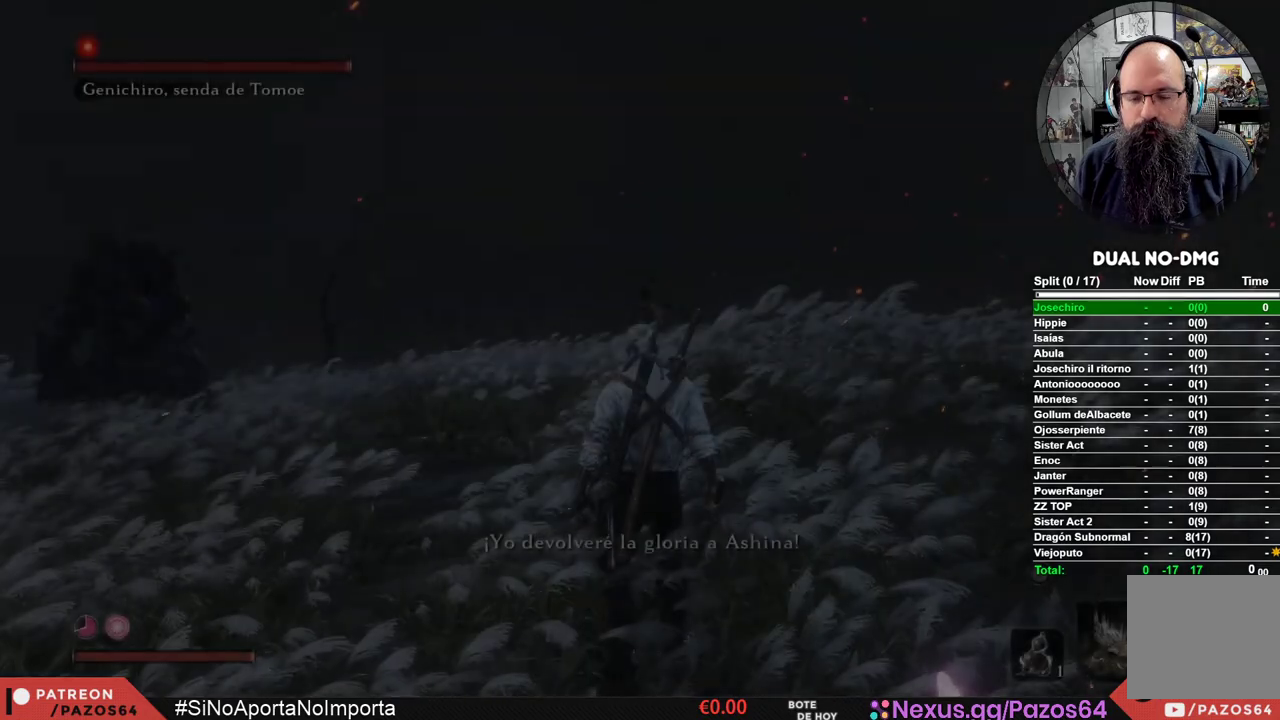
{"buttons": ["B"], "left_stick": "up", "right_stick": "center", "events": [[83, "R3", "down"], [200, "R3", "up"], [333, "left_stick", "up"], [450, "B", "down"]]}
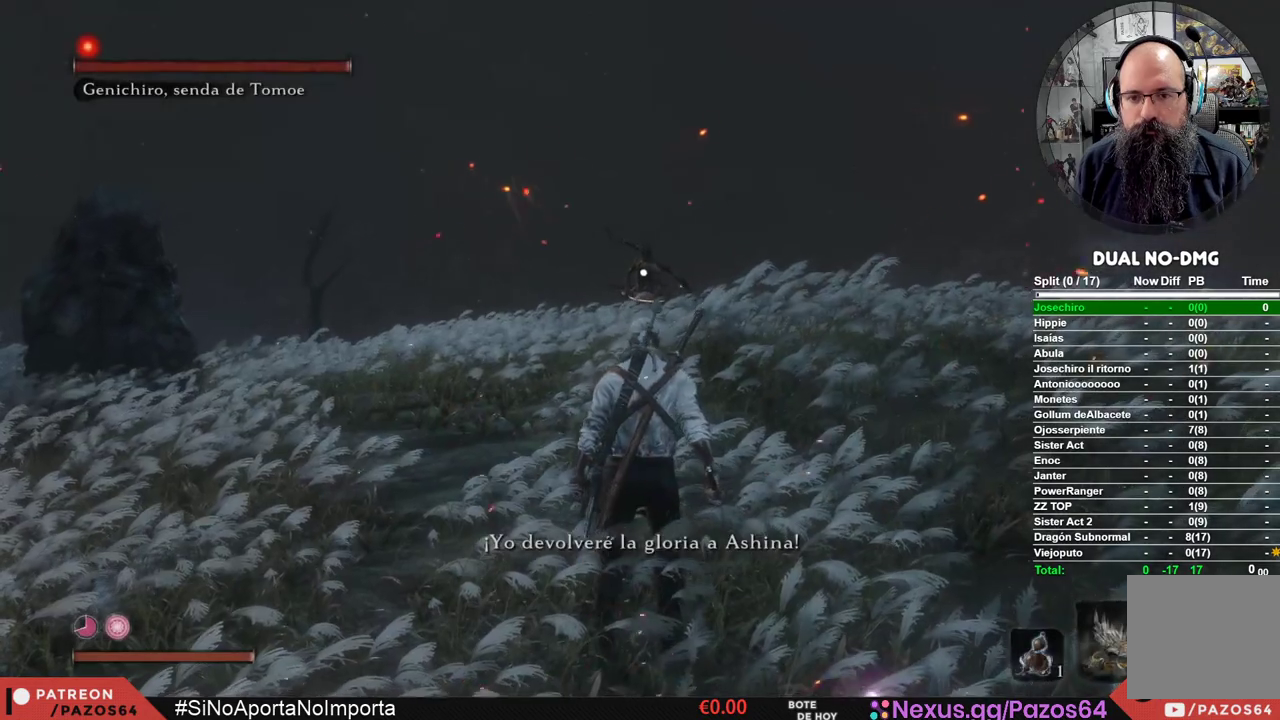
{"buttons": ["B"], "left_stick": "up", "right_stick": "center", "events": []}